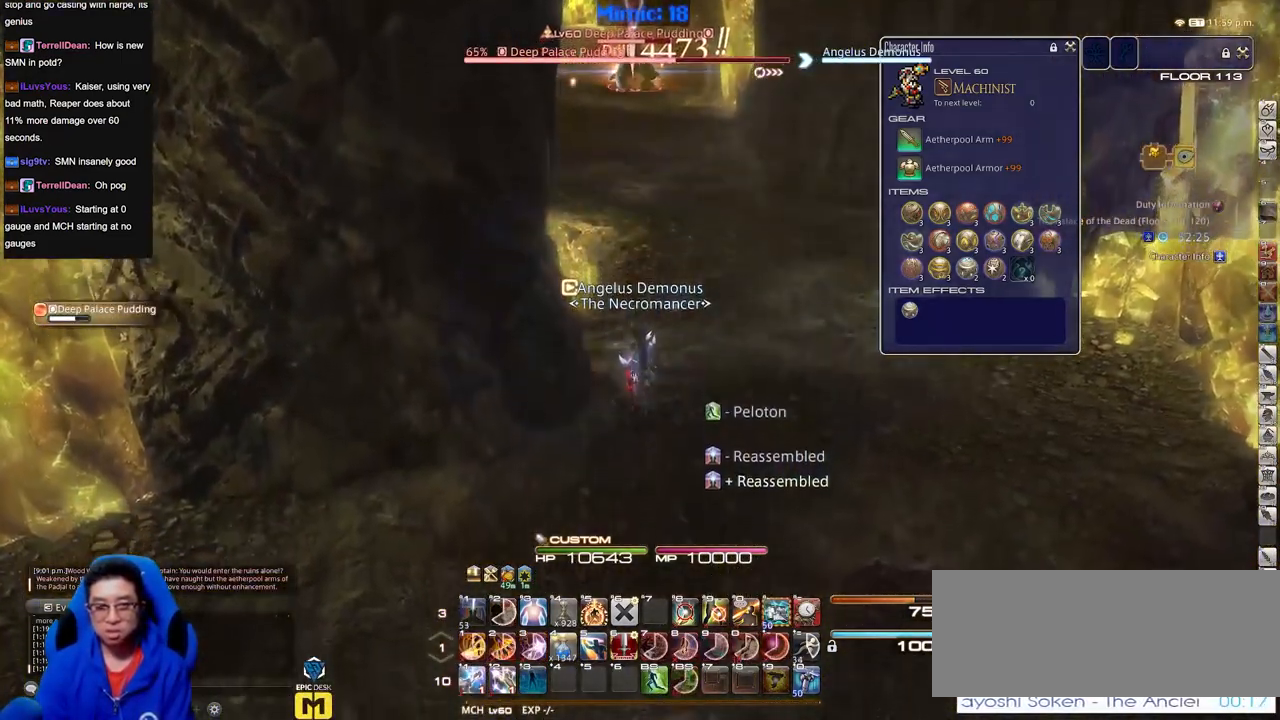
Gameplay with keyboard; each line is a JSON object with the keys held at the frame after it. "events" lists presses ("down") and releases ("up") of "a", "alt_l", "alt_r", "b", "c", "caps_lock", "ctrl_l", "ctrl_r", "d", "down", "e", "escape", "f", "f1", "f10", "f11", "f12", "f2", "f3", "f4", "f5", "f6", "f7", "f8", "f9", "g", "h", "i", "j", "k", "l", "left", "m", "n", "q", "r", "return", "right", "s", "shift", "space", "super", "t", "tab", "u", "up", "v", "w", "x", "y" and "z" between this image and that frame as [ms after this image, input, new state], when the widget could be followed in between. No other keys are recorded. Mouse input is not recorded. Not read: o p.
{"keys": ["s"], "events": [[217, "alt_r", "down"], [400, "alt_r", "up"]]}
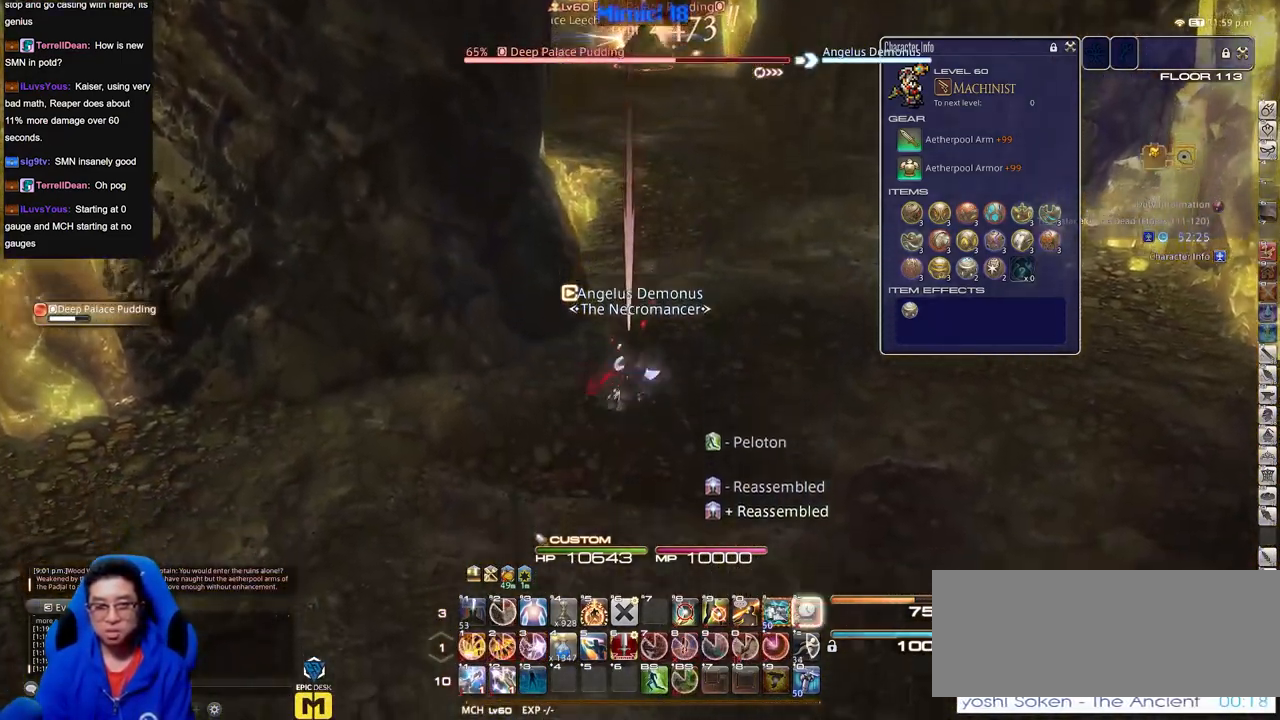
{"keys": ["alt_r"], "events": [[184, "alt_r", "down"], [317, "s", "up"]]}
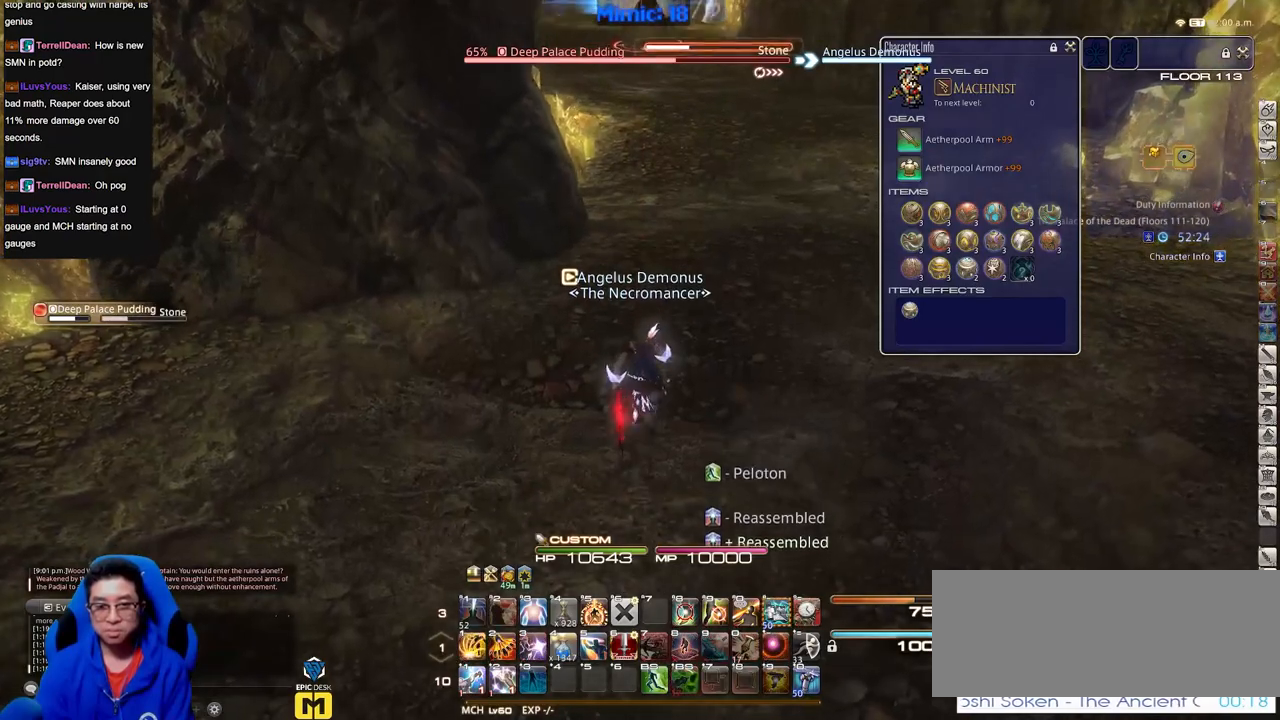
{"keys": [], "events": [[484, "alt_r", "up"]]}
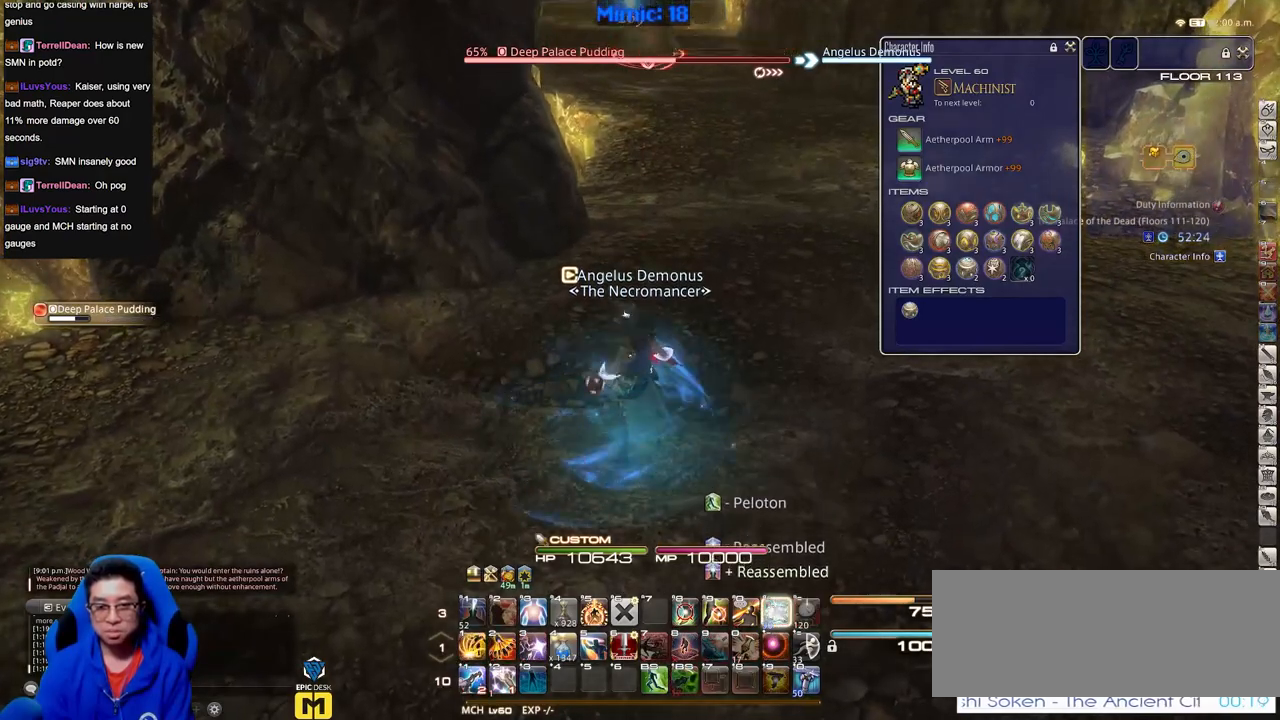
{"keys": ["a", "s"], "events": [[401, "s", "down"], [451, "a", "down"]]}
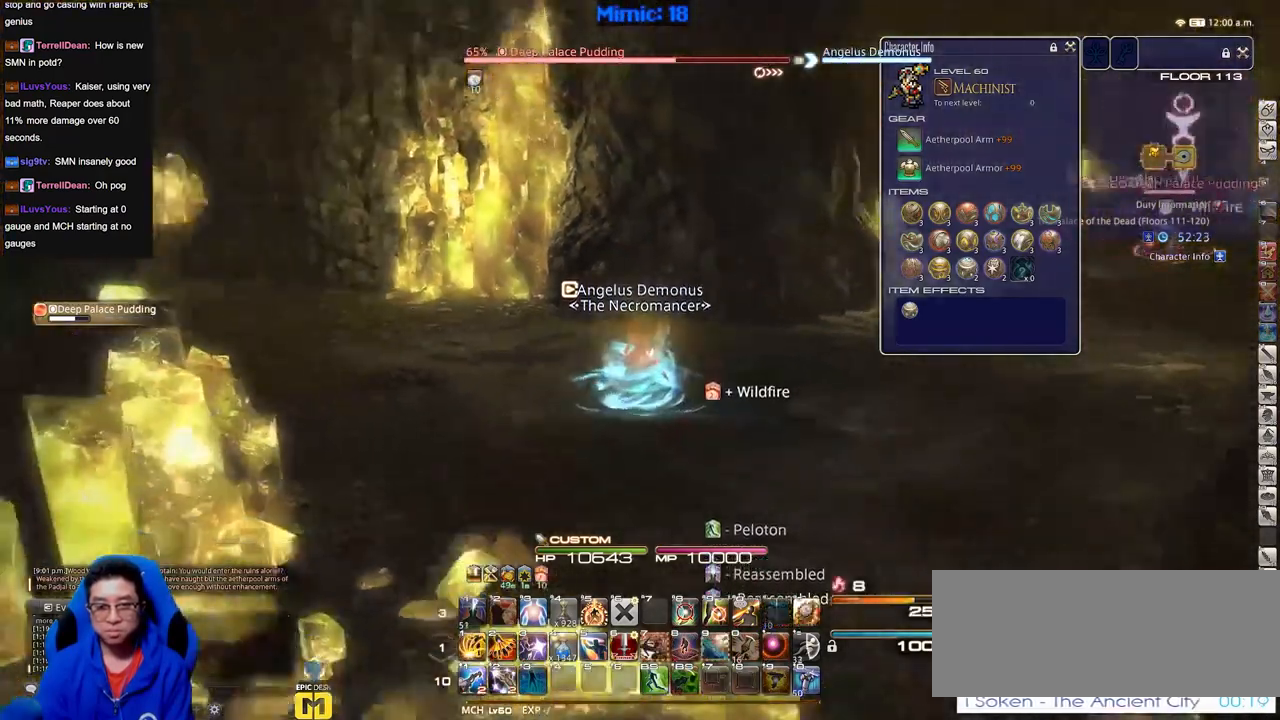
{"keys": []}
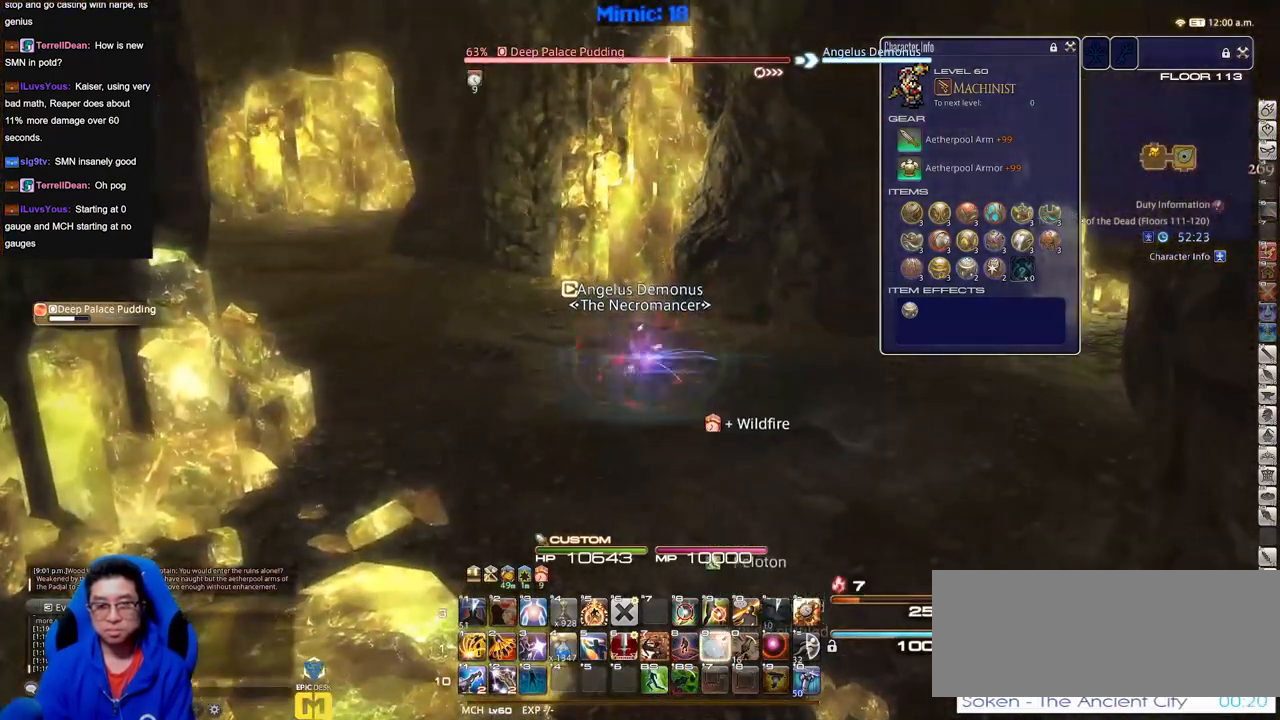
{"keys": [], "events": []}
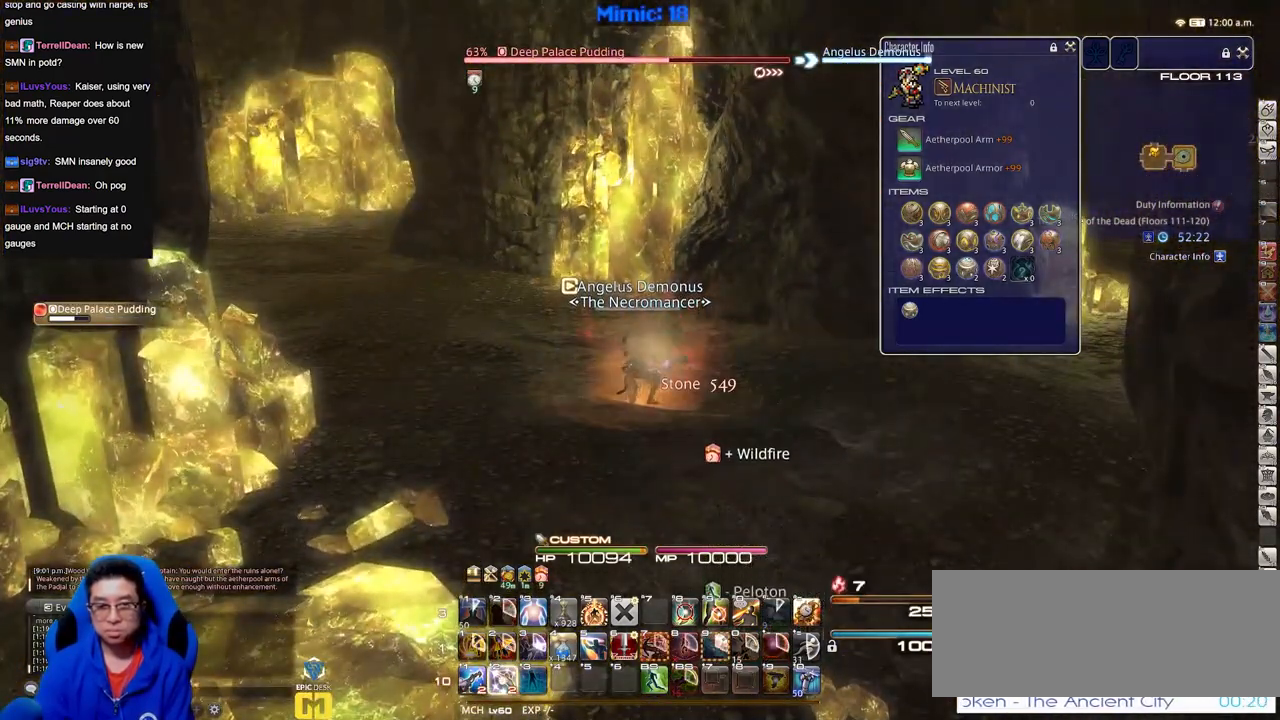
{"keys": [], "events": []}
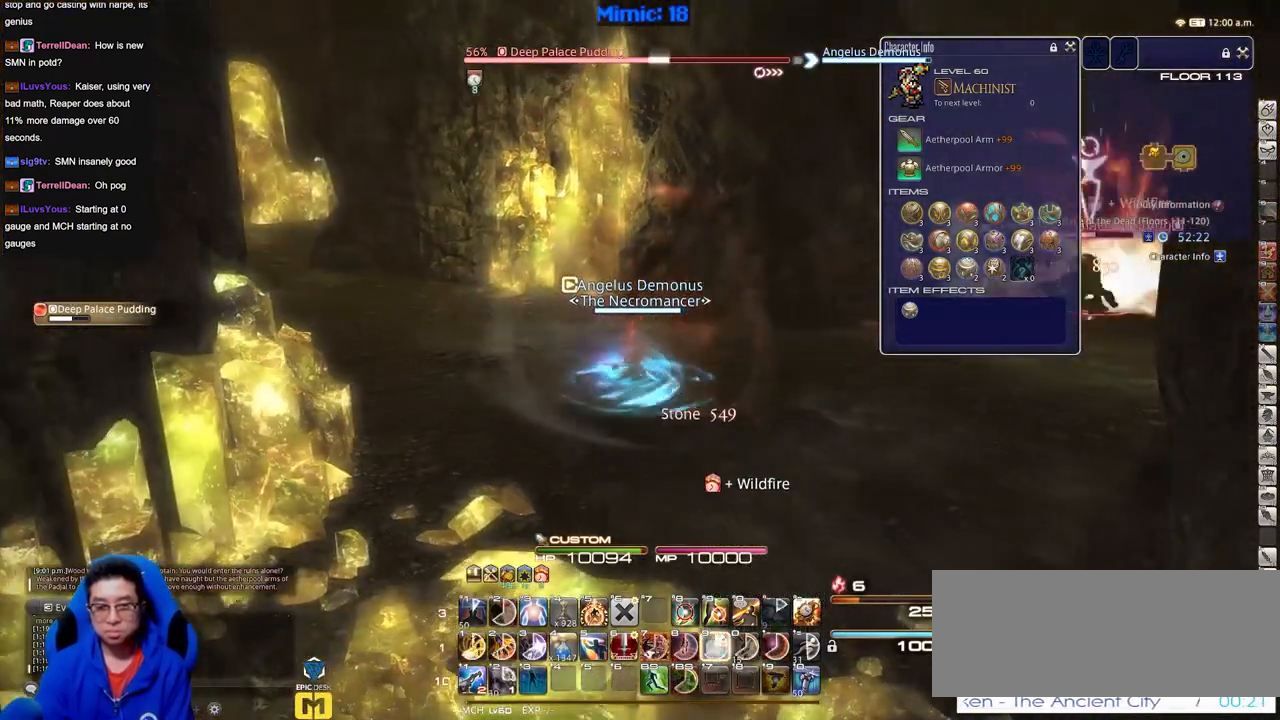
{"keys": [], "events": []}
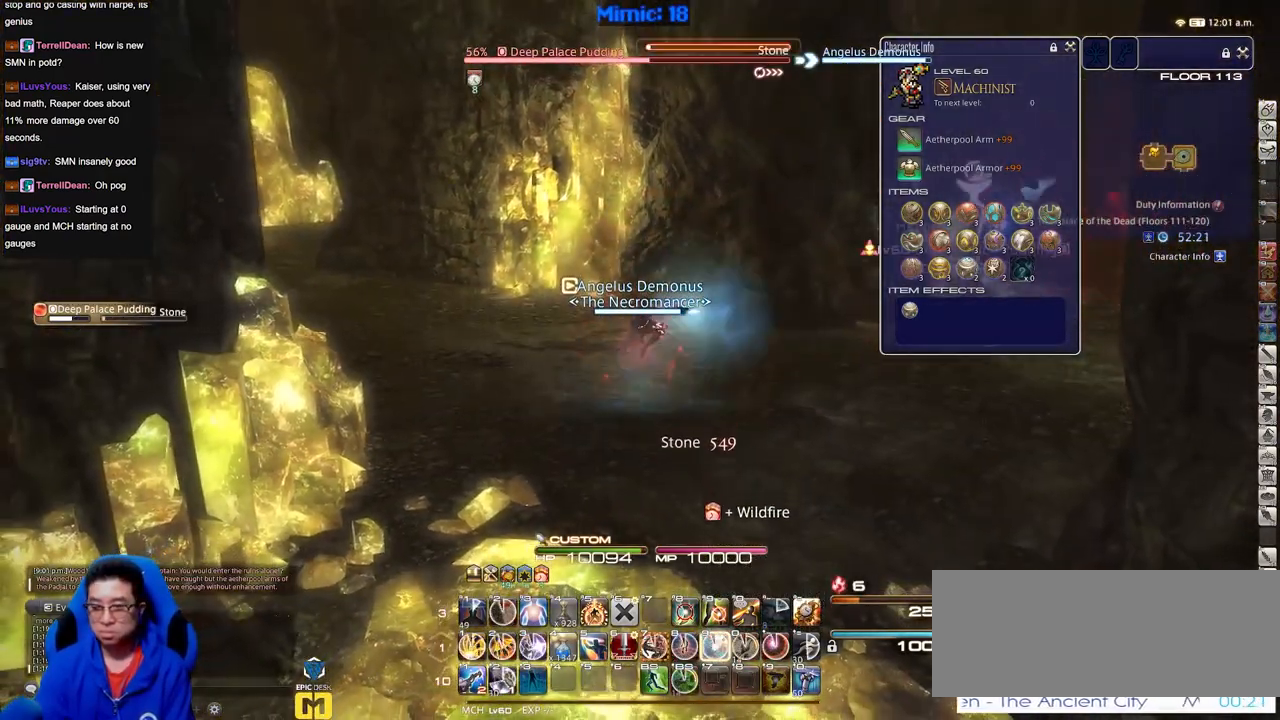
{"keys": [], "events": []}
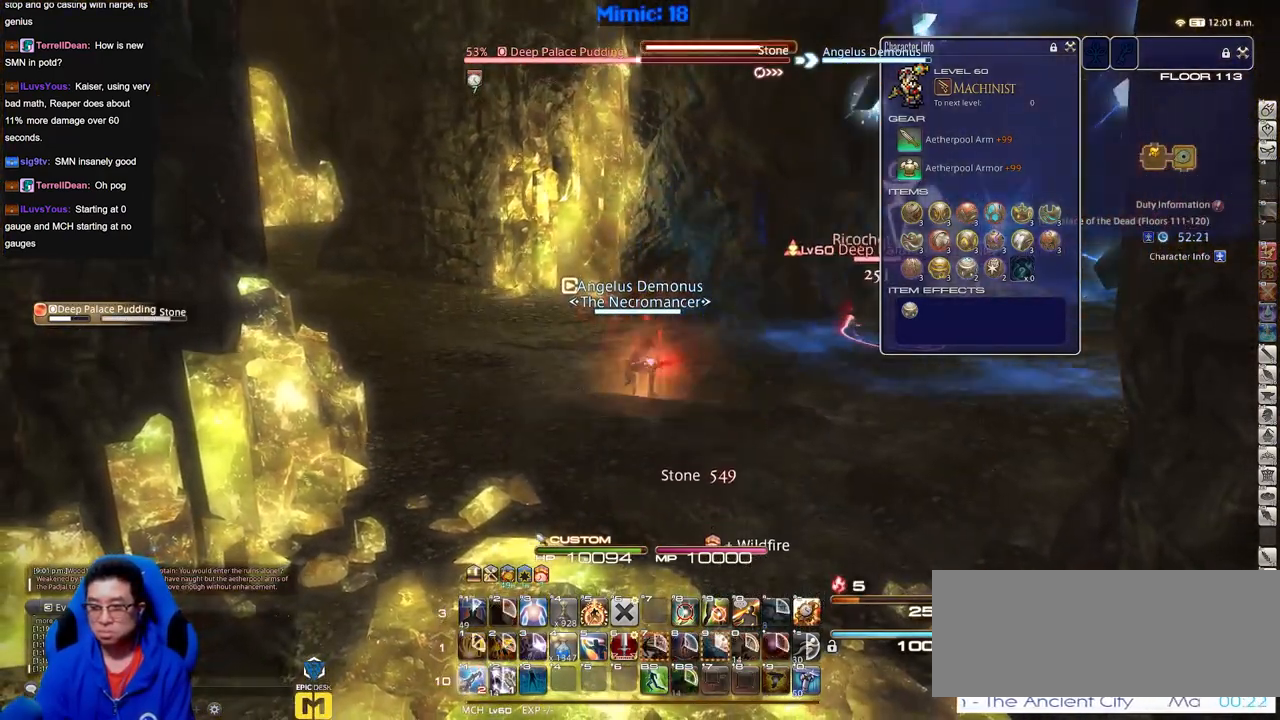
{"keys": ["w"], "events": [[100, "a", "down"], [167, "w", "down"], [300, "a", "up"]]}
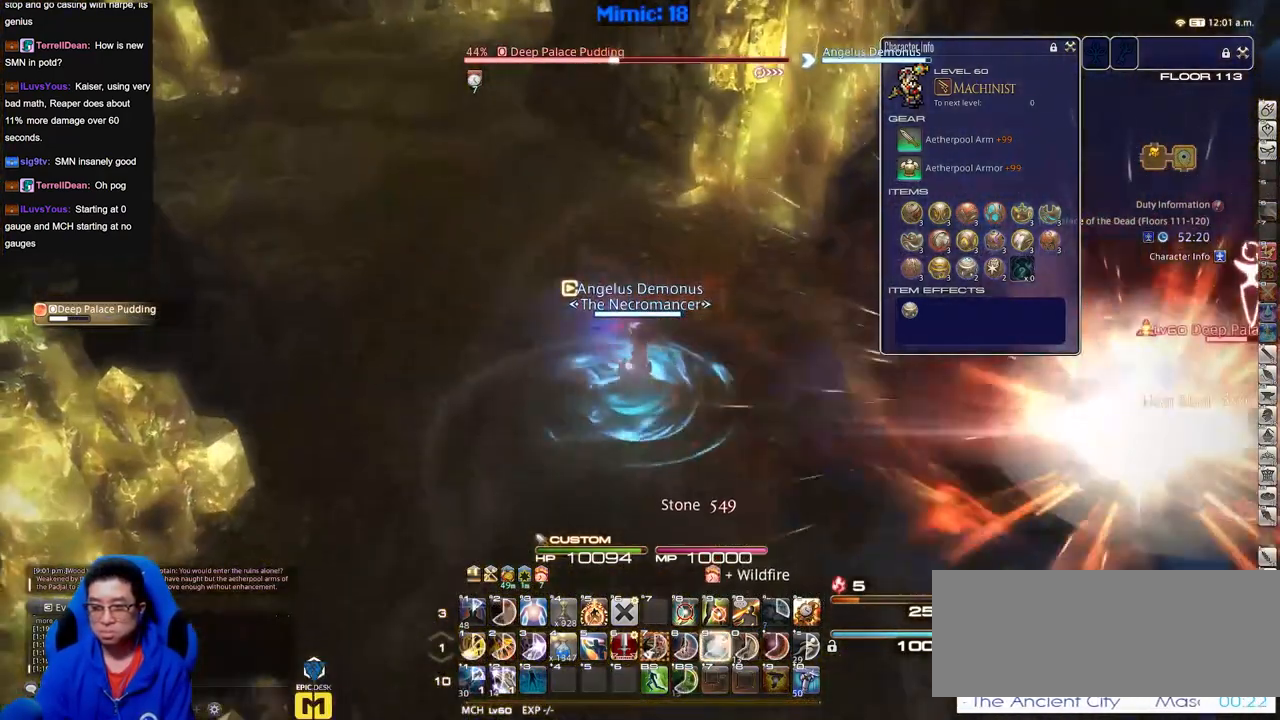
{"keys": ["a", "w"], "events": [[184, "a", "down"]]}
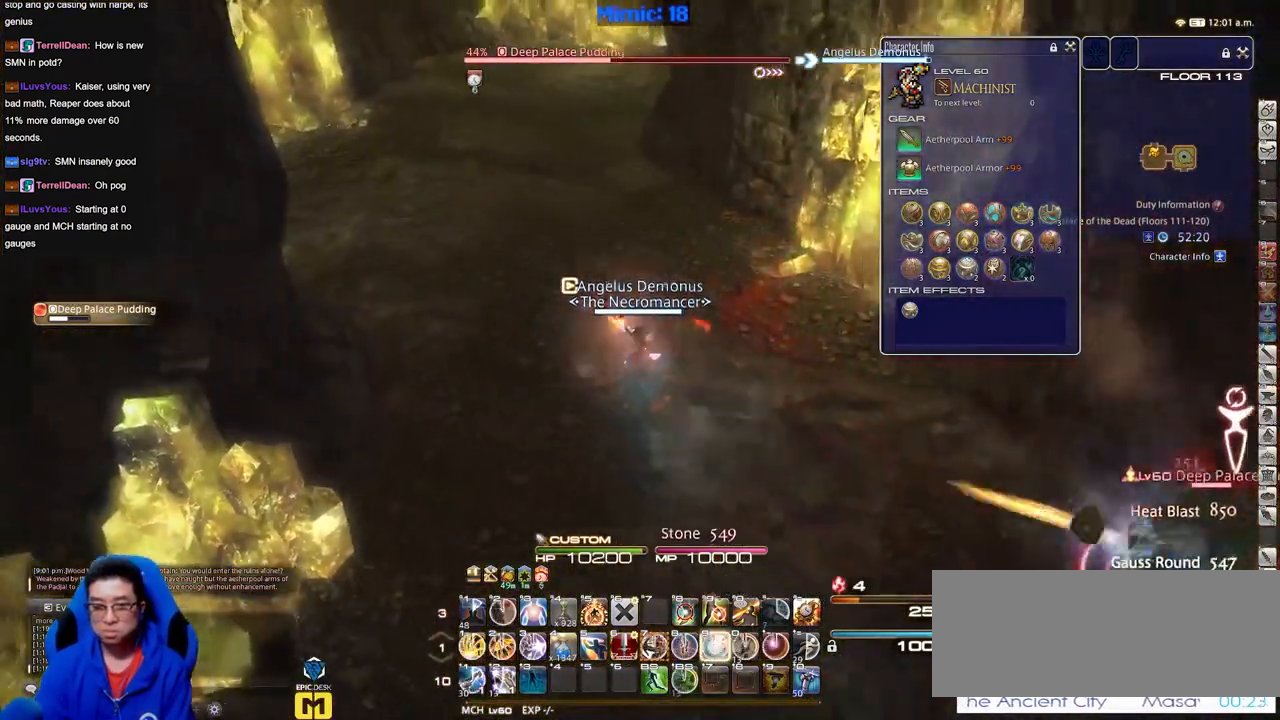
{"keys": [], "events": [[50, "a", "up"], [100, "w", "up"]]}
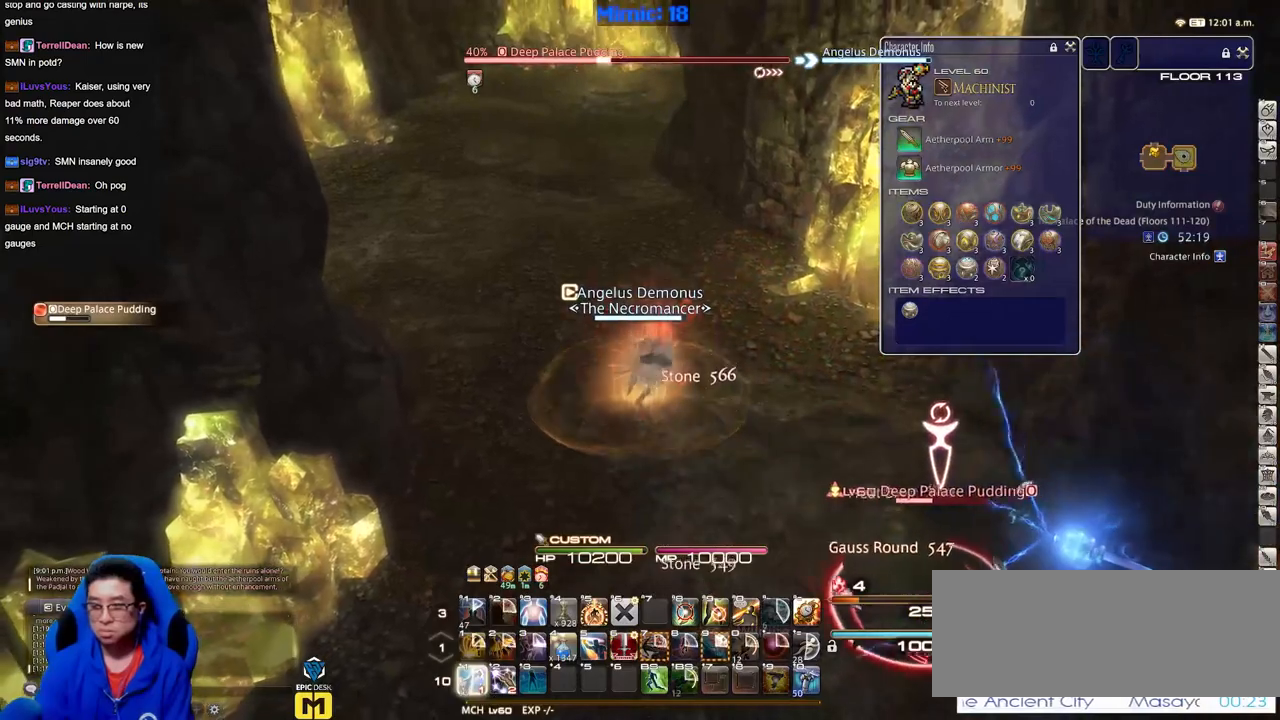
{"keys": ["w"], "events": [[67, "a", "down"], [167, "w", "down"], [267, "a", "up"]]}
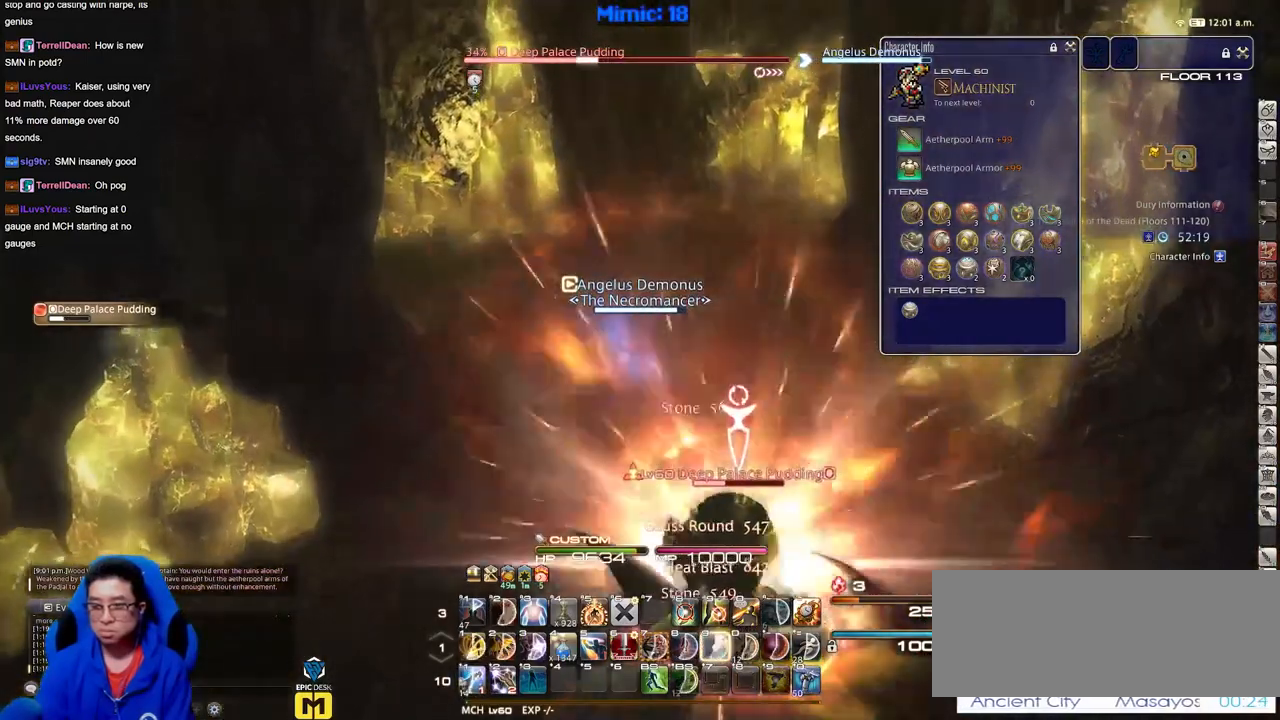
{"keys": ["w"], "events": []}
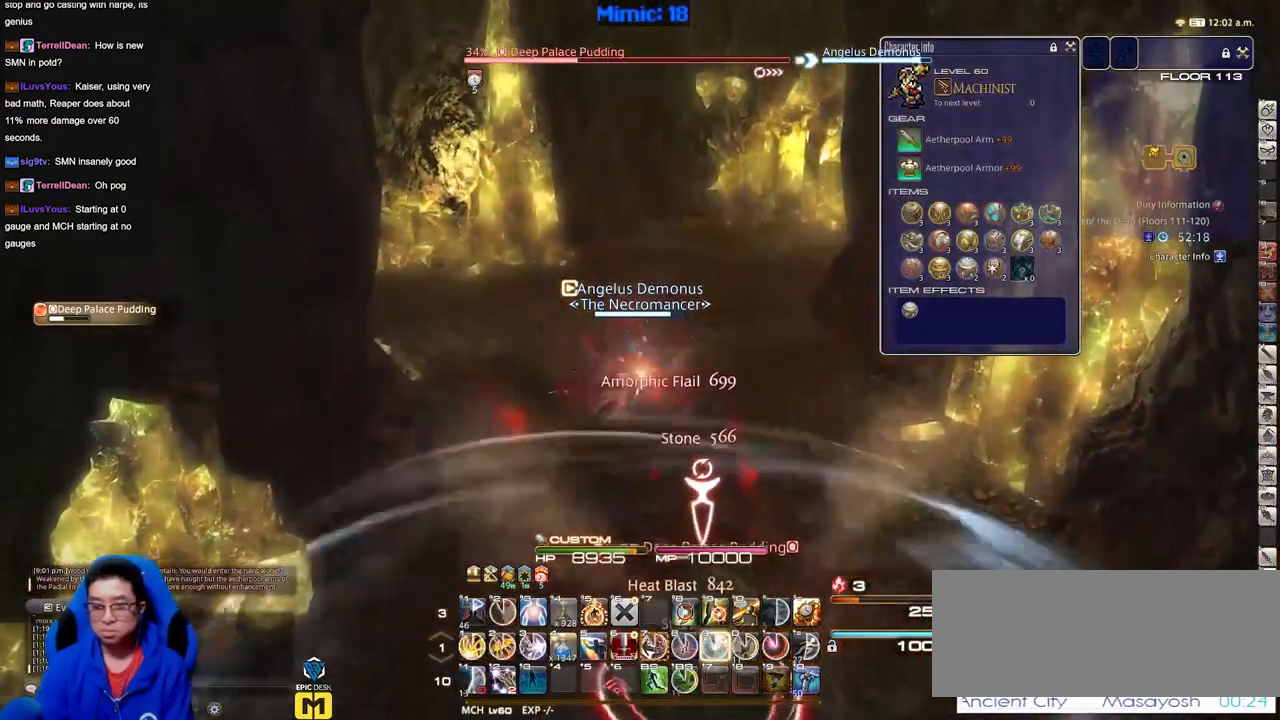
{"keys": ["w"], "events": []}
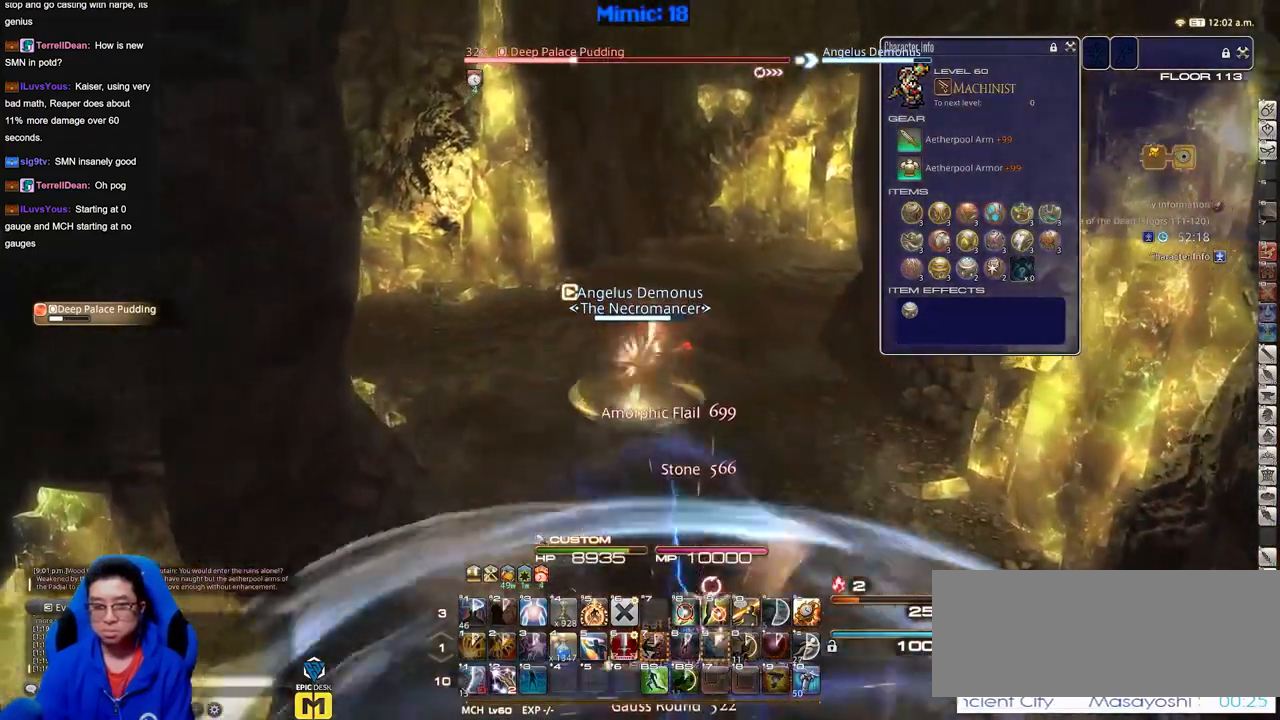
{"keys": ["w"], "events": []}
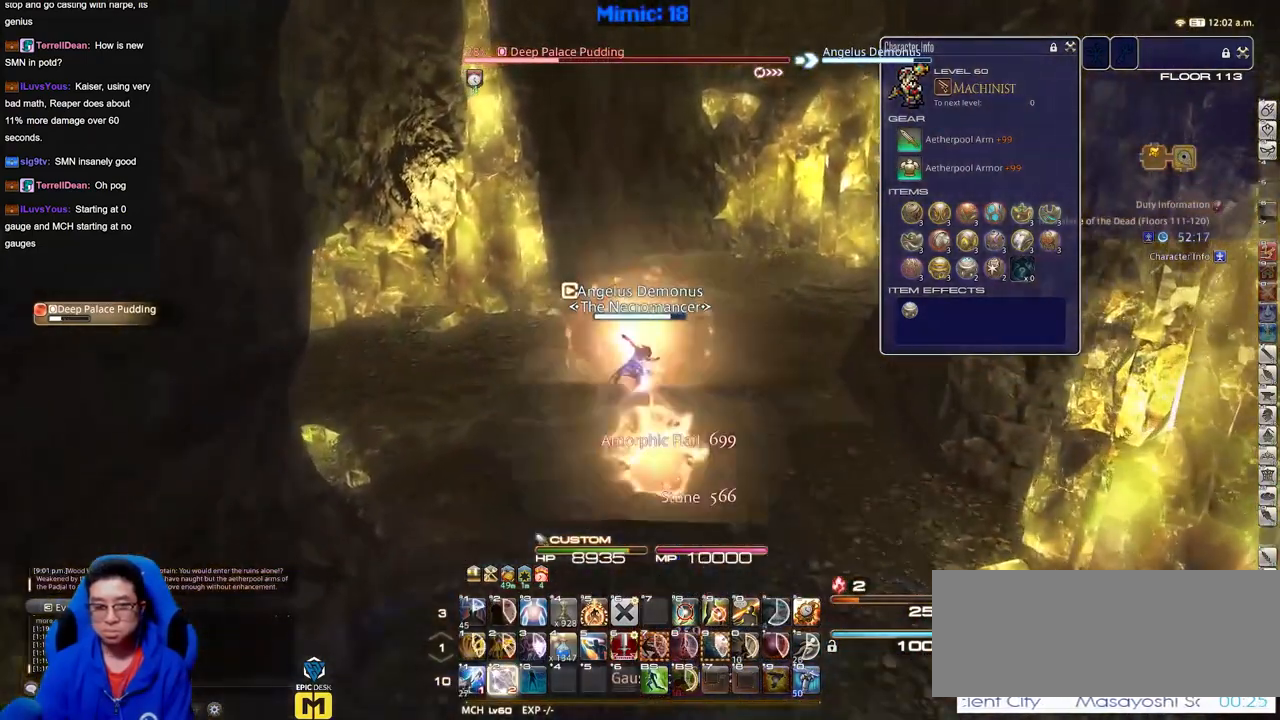
{"keys": ["a", "w"], "events": [[134, "a", "down"]]}
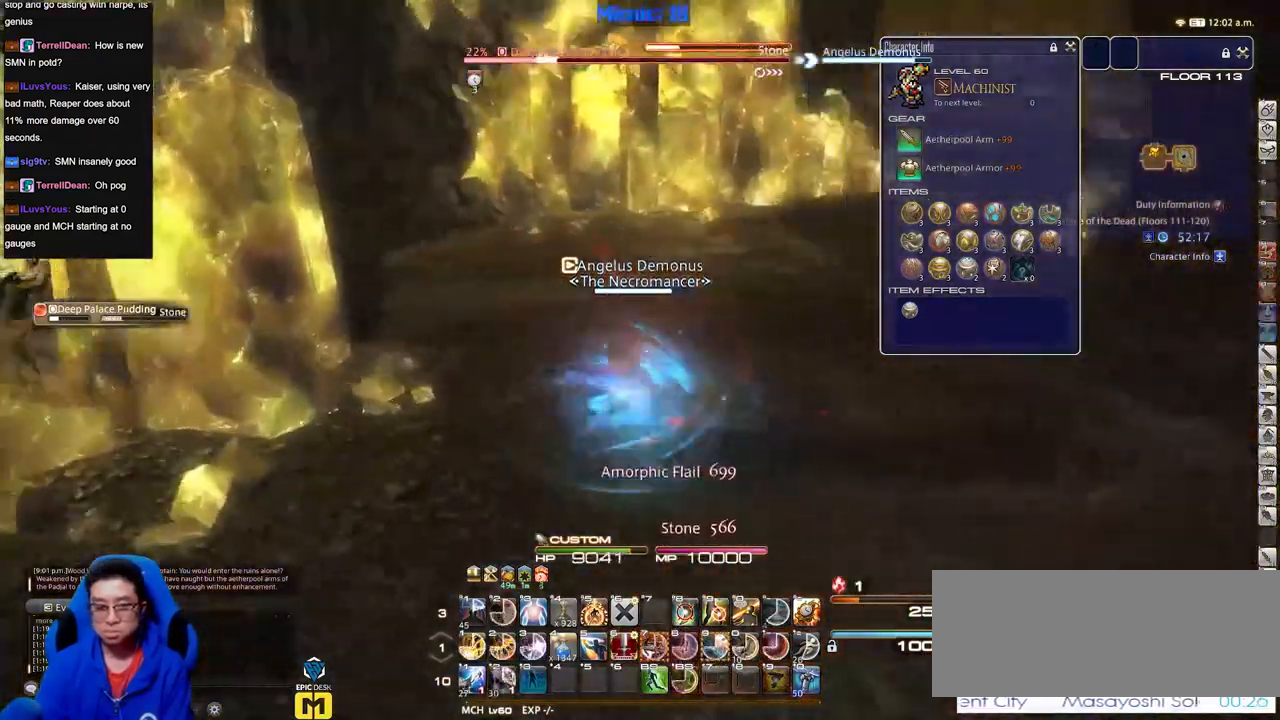
{"keys": ["w"], "events": [[150, "a", "up"]]}
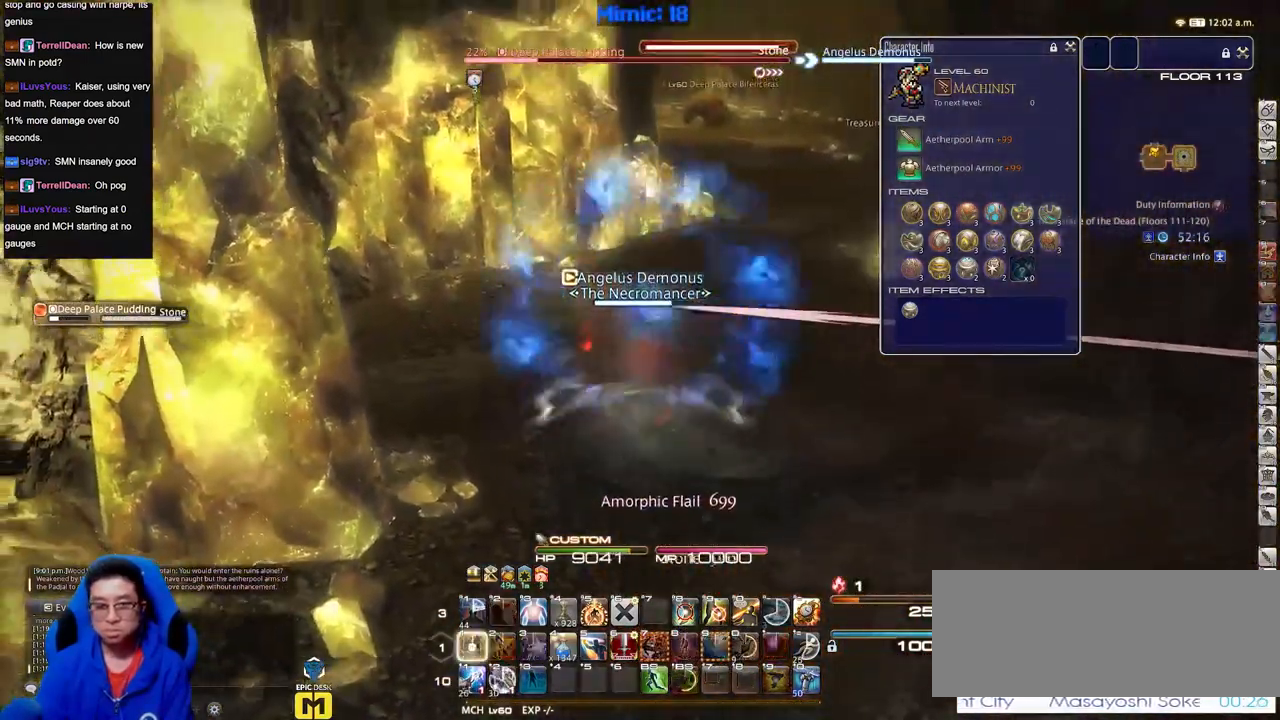
{"keys": ["w"], "events": []}
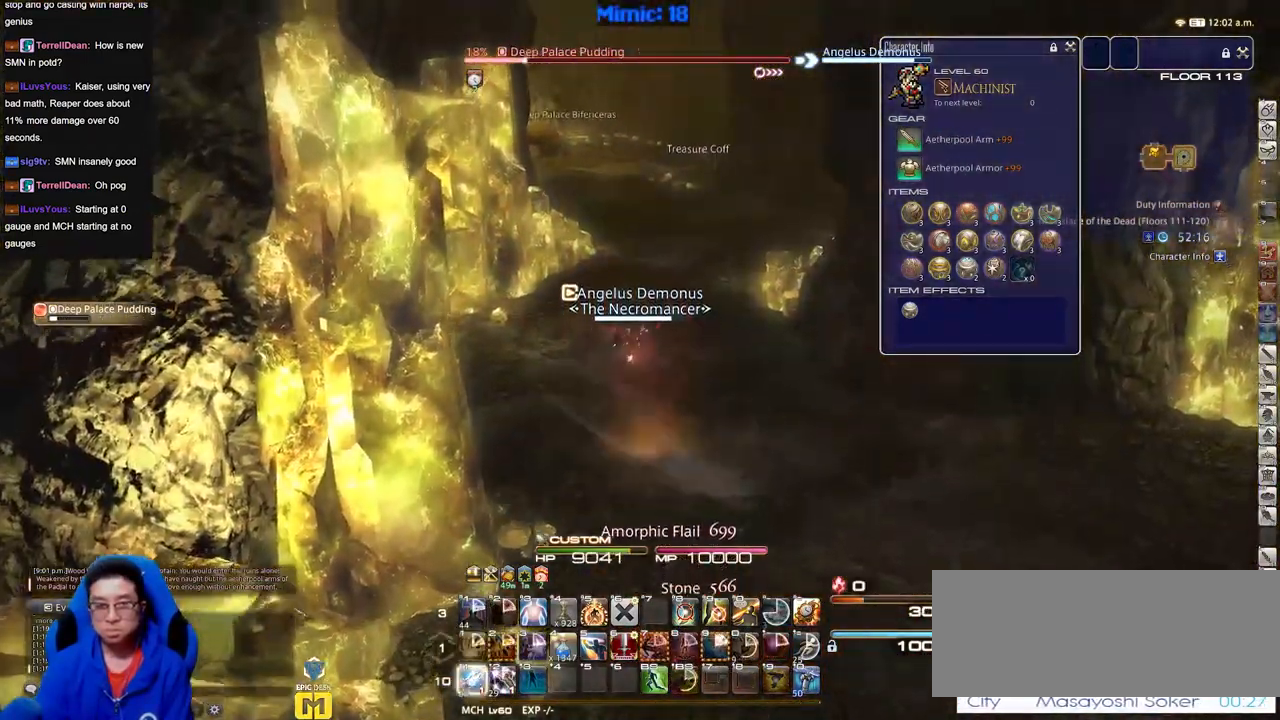
{"keys": ["w"], "events": []}
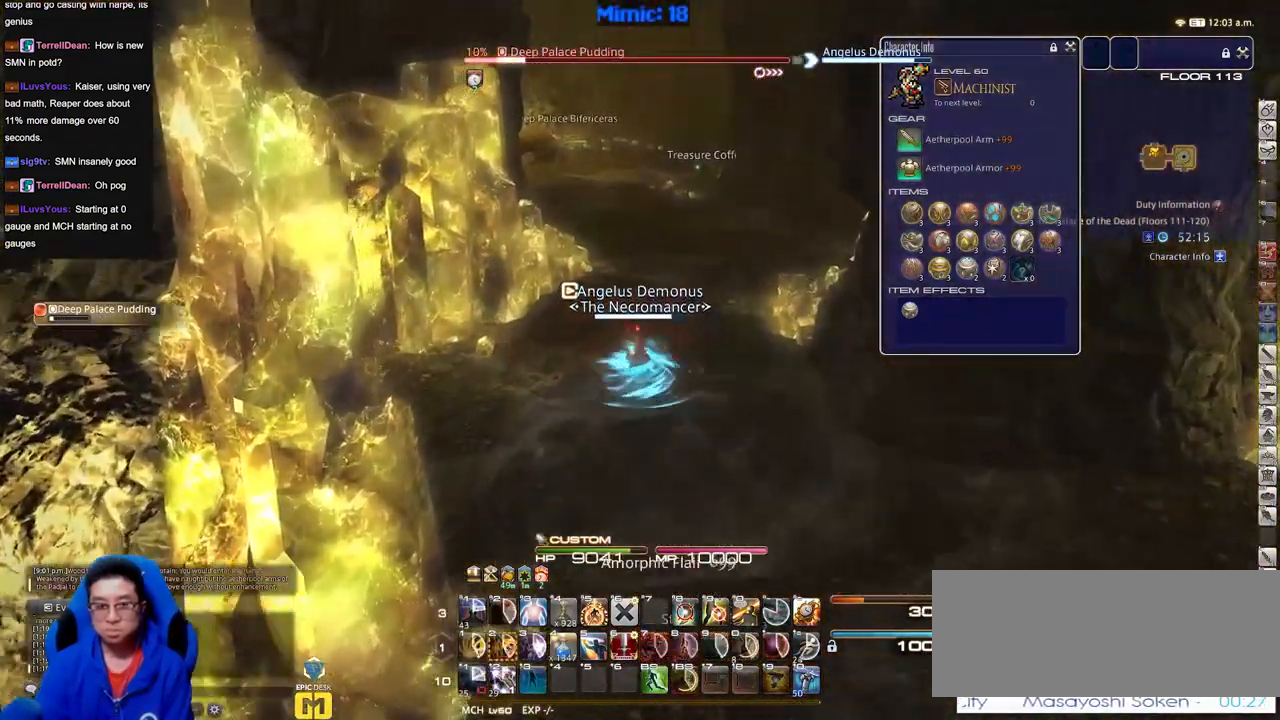
{"keys": ["w"], "events": []}
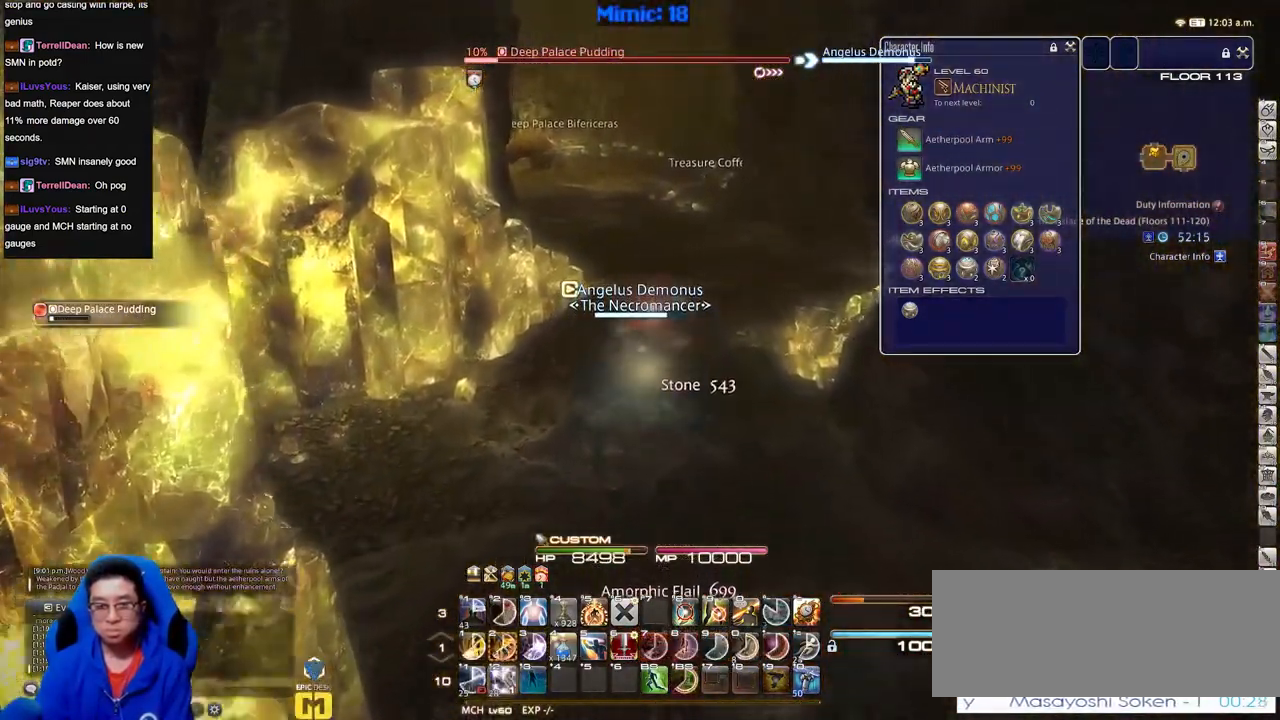
{"keys": ["w"], "events": [[217, "d", "down"], [350, "d", "up"]]}
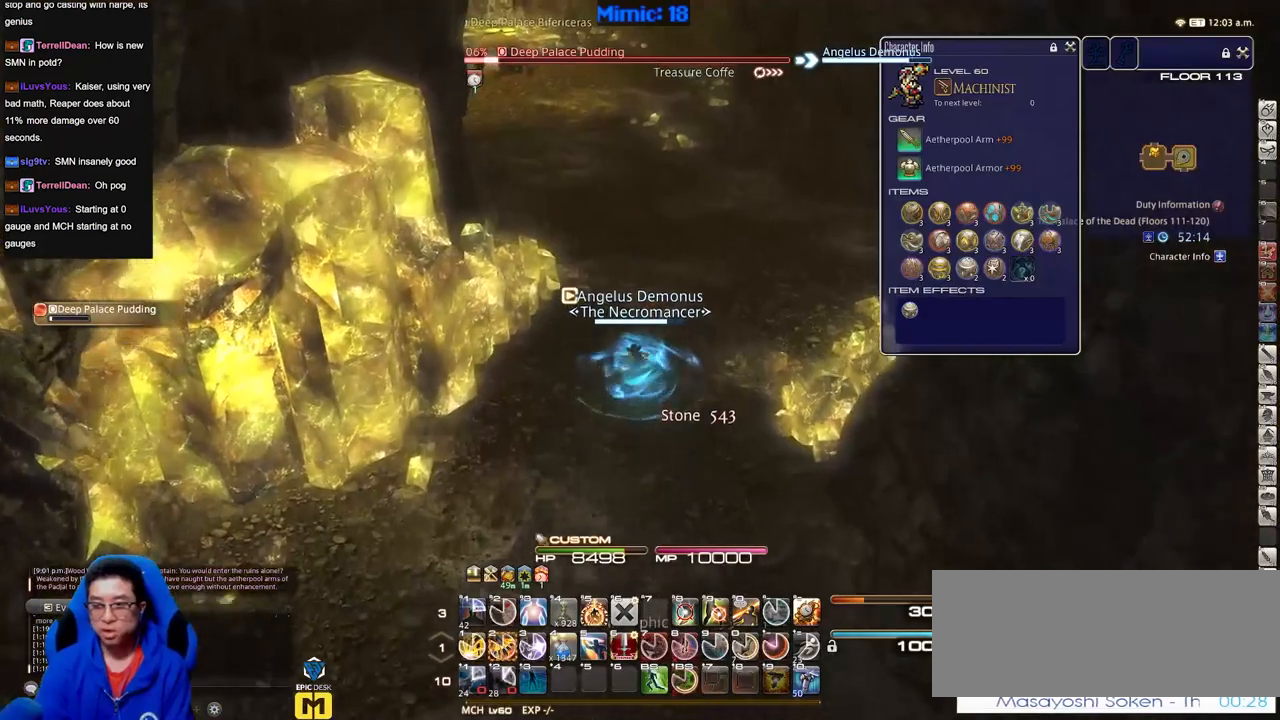
{"keys": ["w"], "events": []}
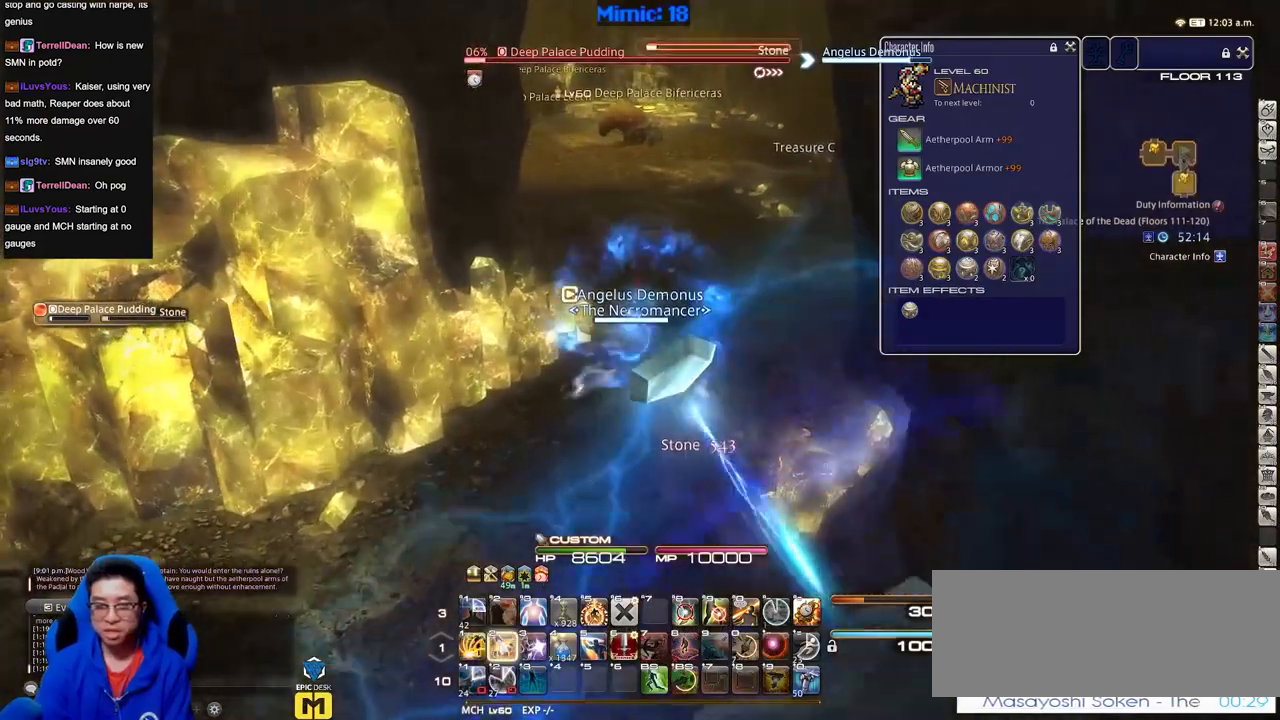
{"keys": ["d", "w"], "events": [[300, "d", "down"]]}
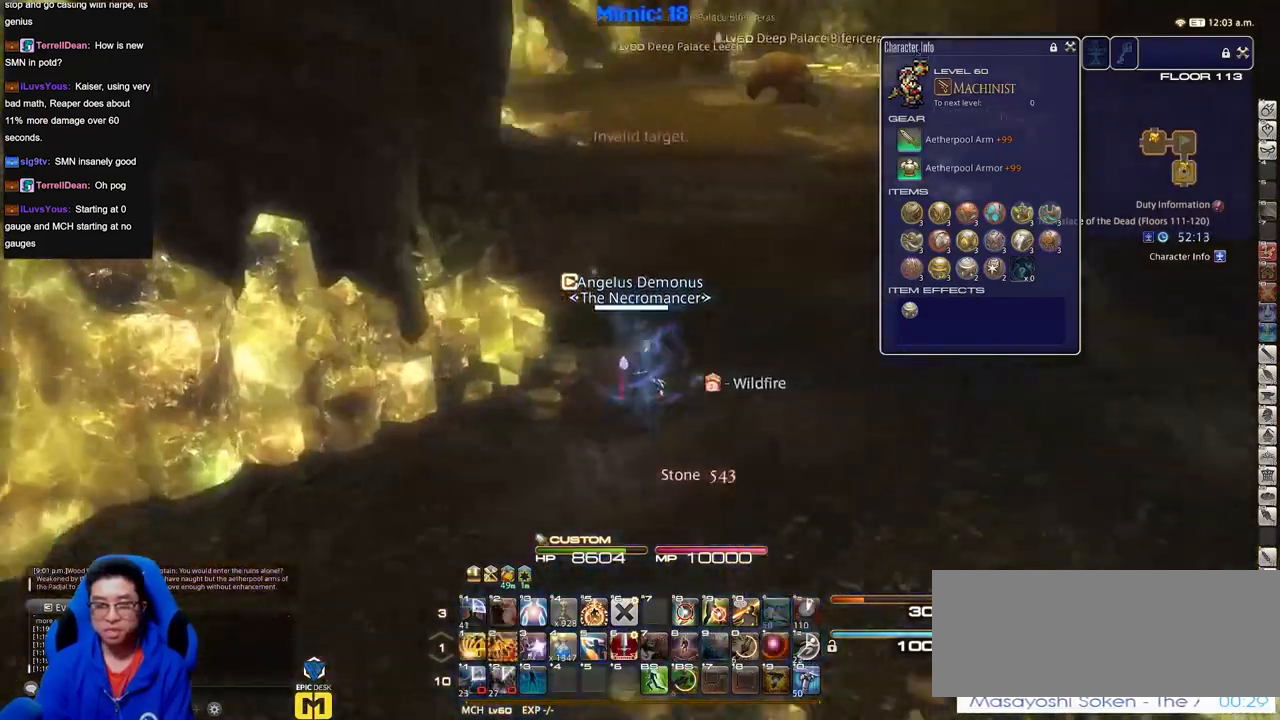
{"keys": ["d", "w"], "events": []}